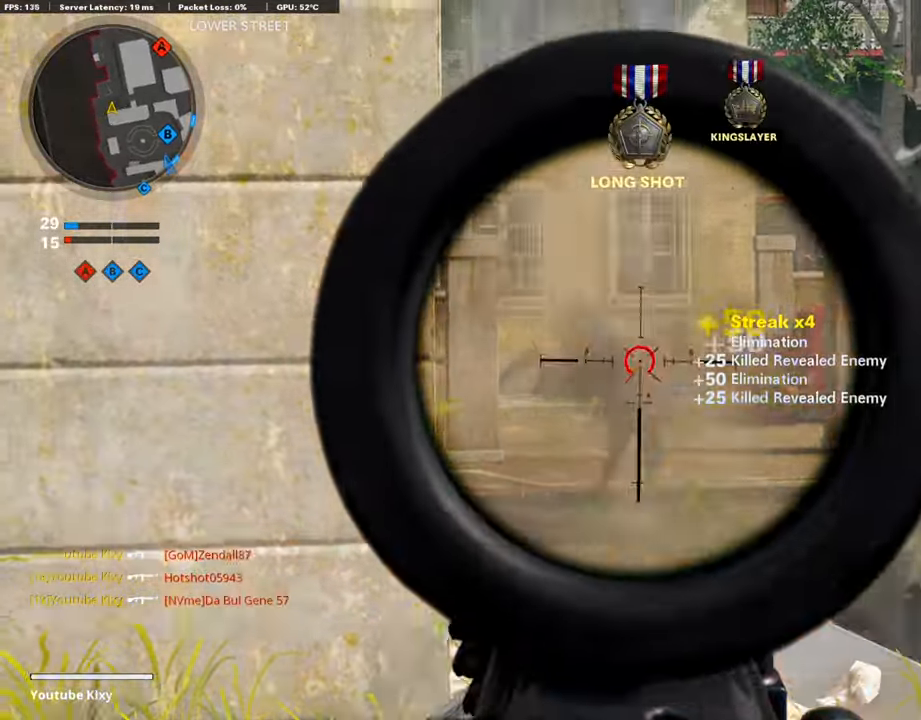
Gameplay with a controller (PlayStation layout); each line is a JSON object with the inputs held at the frame after it. "events" lists button and stick changes between this image and that frame as [ms after this image, input, new state], when the widget could be followed in between.
{"buttons": ["L1"], "left_stick": "left", "right_stick": "center", "events": [[67, "left_stick", "up-left"], [100, "R1", "up"], [117, "L1", "up"], [134, "right_stick", "center"], [184, "L3", "down"], [201, "right_stick", "right"], [301, "L3", "up"], [352, "left_stick", "left"], [402, "L1", "down"], [452, "right_stick", "center"]]}
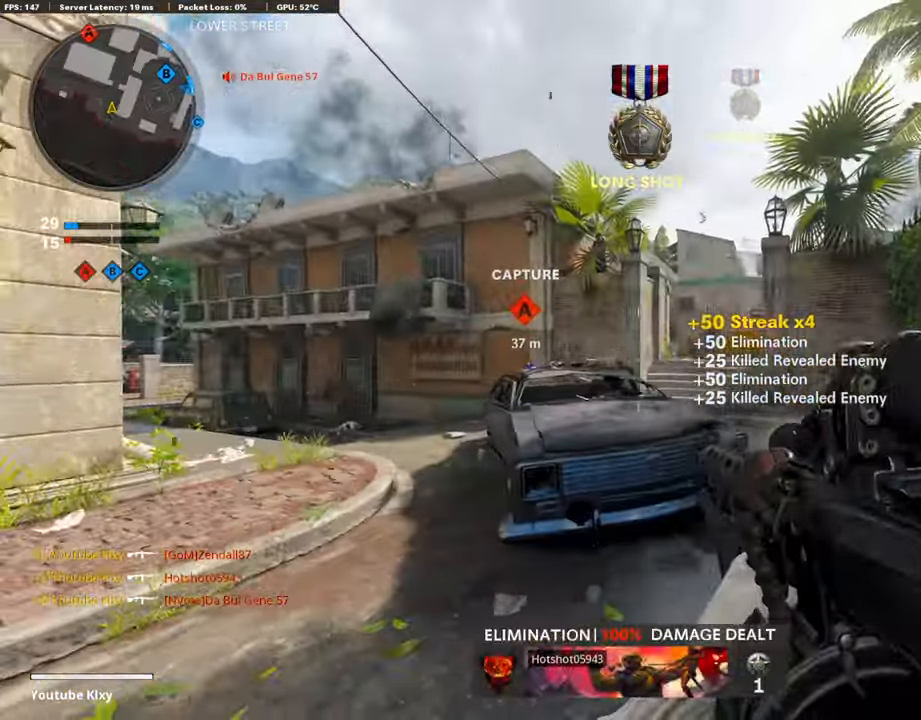
{"buttons": ["L1", "R1"], "left_stick": "left", "right_stick": "left", "events": [[101, "right_stick", "up-right"], [218, "left_stick", "center"], [268, "left_stick", "right"], [285, "right_stick", "right"], [335, "right_stick", "center"], [385, "right_stick", "left"], [402, "left_stick", "left"], [452, "R1", "down"]]}
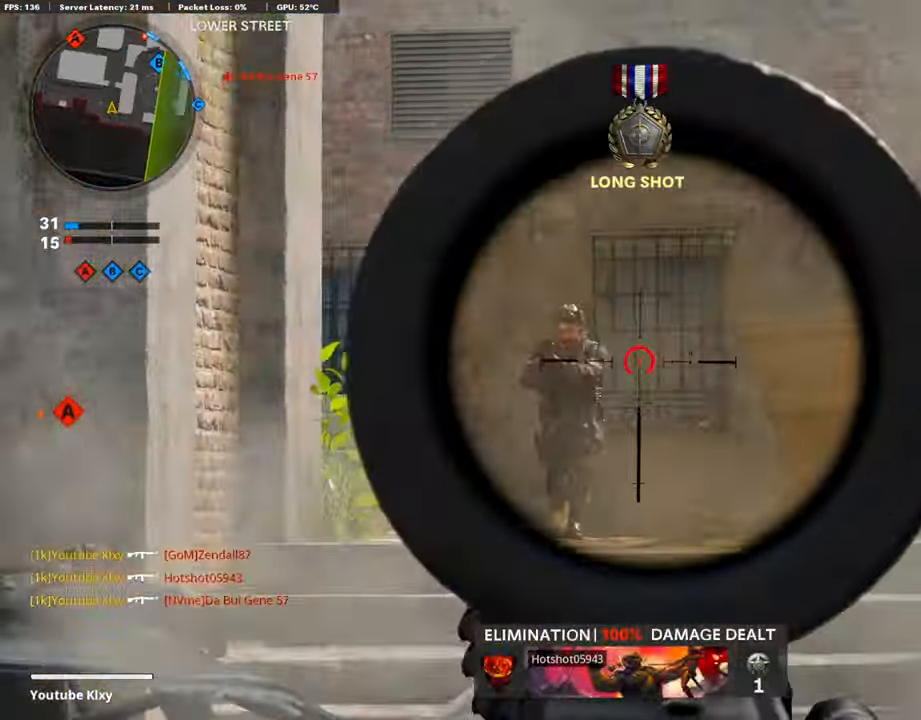
{"buttons": ["L1", "R1"], "left_stick": "right", "right_stick": "down-left", "events": [[117, "R3", "down"], [117, "right_stick", "center"], [267, "R3", "up"], [284, "left_stick", "center"], [334, "R3", "down"], [334, "left_stick", "right"], [435, "R3", "up"], [468, "right_stick", "down-left"]]}
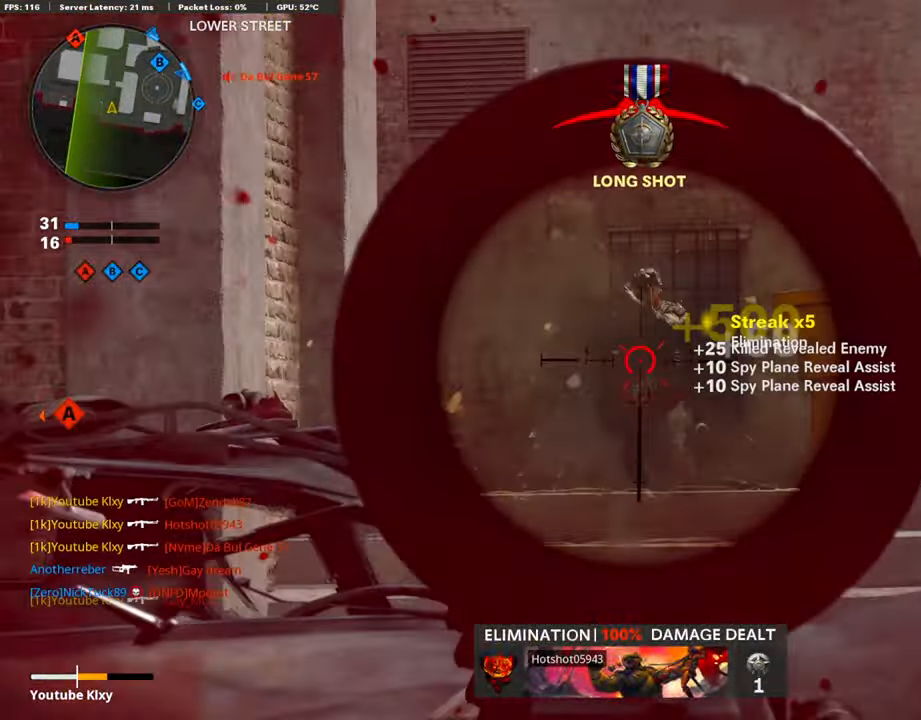
{"buttons": [], "left_stick": "up-left", "right_stick": "down-left", "events": [[67, "left_stick", "down-left"], [100, "right_stick", "center"], [218, "L1", "up"], [234, "R1", "up"], [234, "right_stick", "down-left"], [285, "L2", "down"], [335, "left_stick", "left"], [419, "L2", "up"], [452, "left_stick", "up-left"]]}
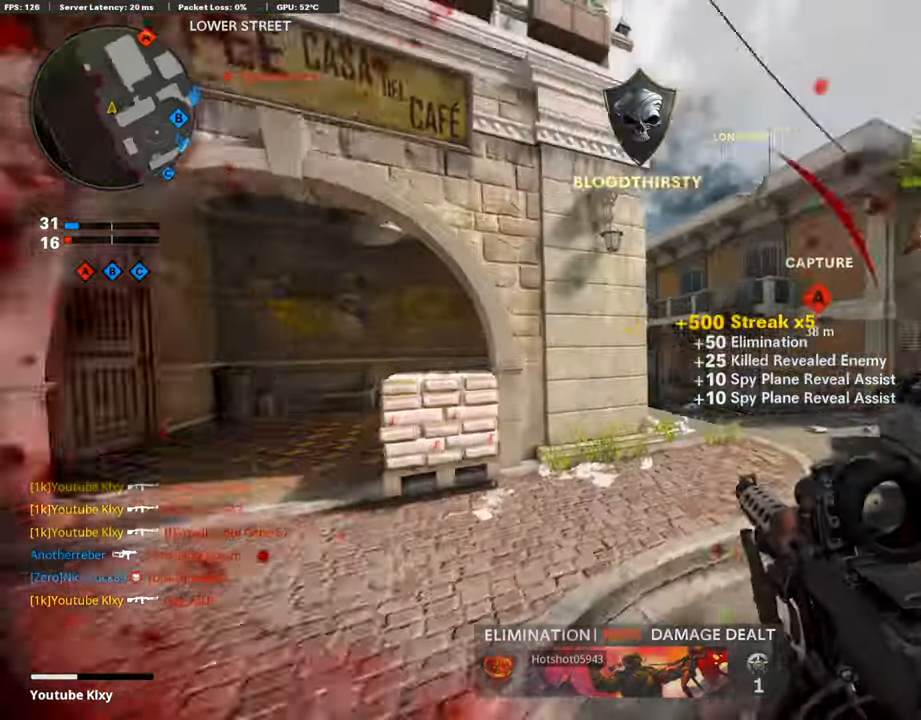
{"buttons": [], "left_stick": "up-left", "right_stick": "center", "events": [[16, "L3", "down"], [50, "right_stick", "center"], [200, "right_stick", "left"], [301, "right_stick", "center"], [334, "R3", "down"], [435, "L3", "up"], [468, "R3", "up"]]}
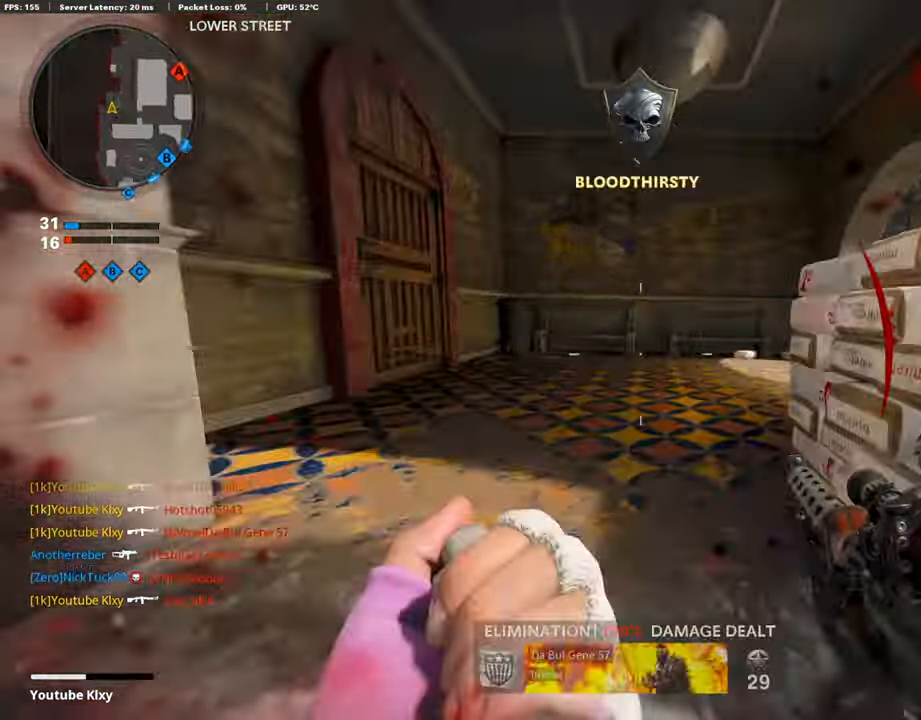
{"buttons": [], "left_stick": "up", "right_stick": "right", "events": [[33, "L3", "down"], [67, "R3", "down"], [117, "right_stick", "right"], [151, "L3", "up"], [167, "R3", "up"], [251, "L3", "down"], [251, "right_stick", "center"], [418, "right_stick", "right"], [435, "L3", "up"], [451, "left_stick", "up"]]}
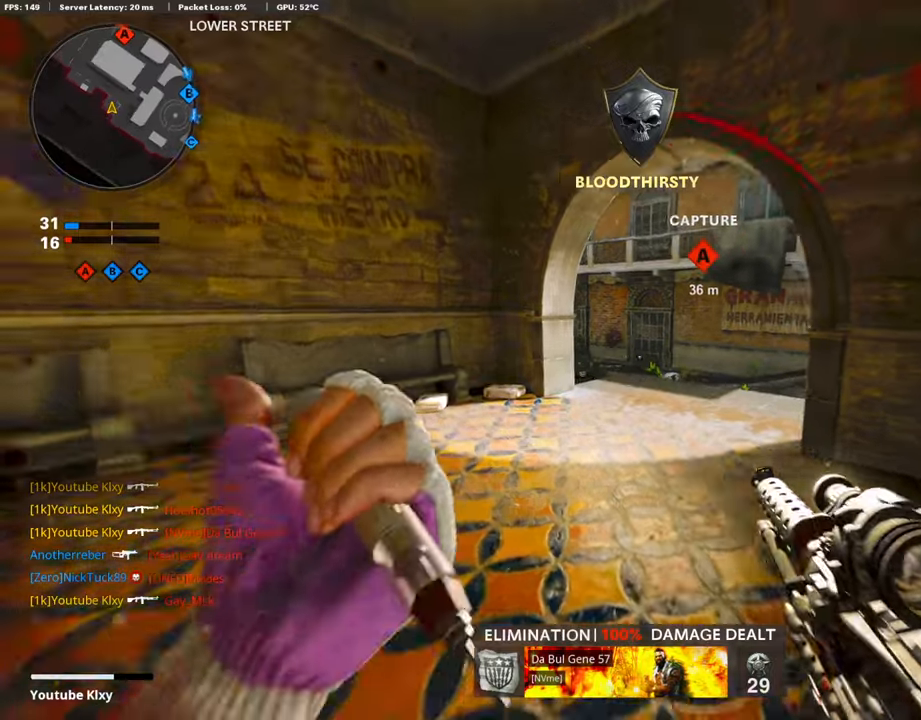
{"buttons": ["SQUARE"], "left_stick": "left", "right_stick": "center", "events": [[16, "right_stick", "center"], [284, "left_stick", "down-left"], [318, "SQUARE", "down"], [402, "SQUARE", "up"], [469, "SQUARE", "down"], [502, "left_stick", "left"]]}
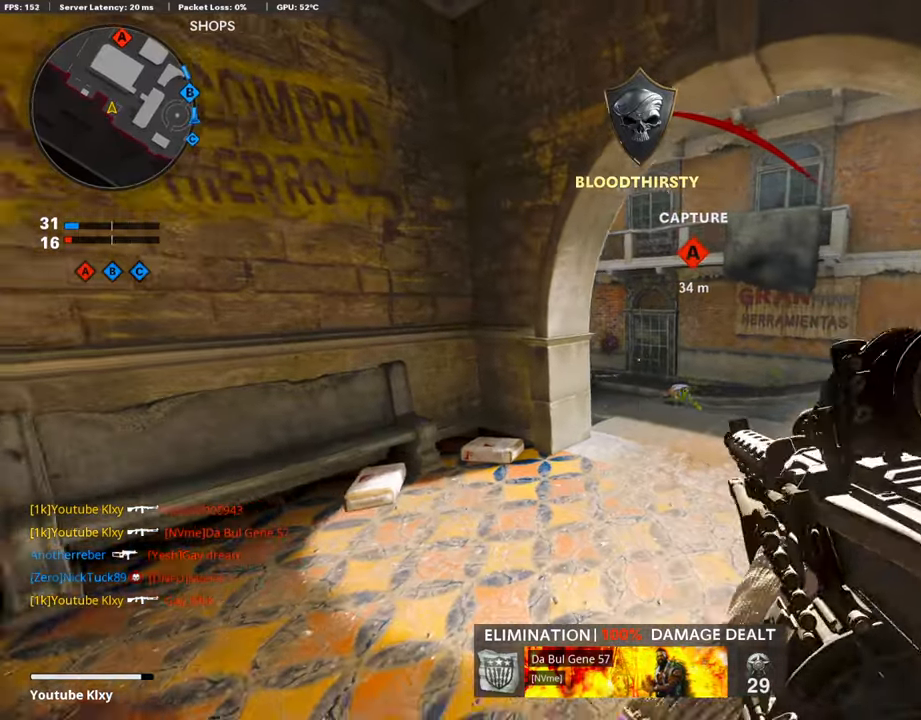
{"buttons": [], "left_stick": "down-left", "right_stick": "right", "events": [[34, "SQUARE", "up"], [134, "SQUARE", "down"], [201, "SQUARE", "up"], [368, "right_stick", "right"], [419, "left_stick", "down-left"]]}
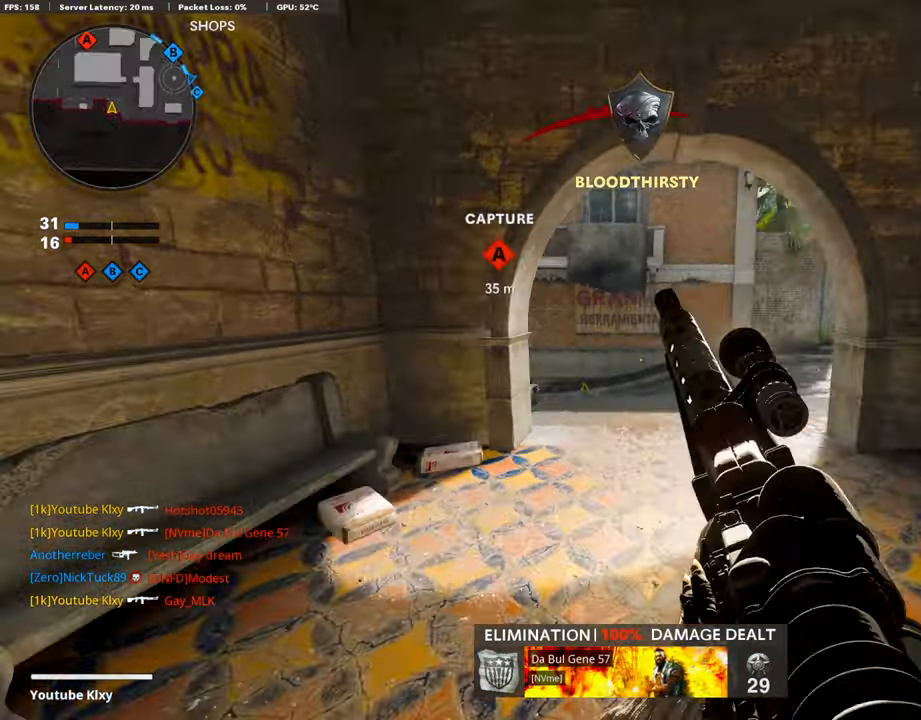
{"buttons": [], "left_stick": "down-left", "right_stick": "center", "events": [[51, "right_stick", "center"], [268, "left_stick", "left"], [402, "left_stick", "down-left"]]}
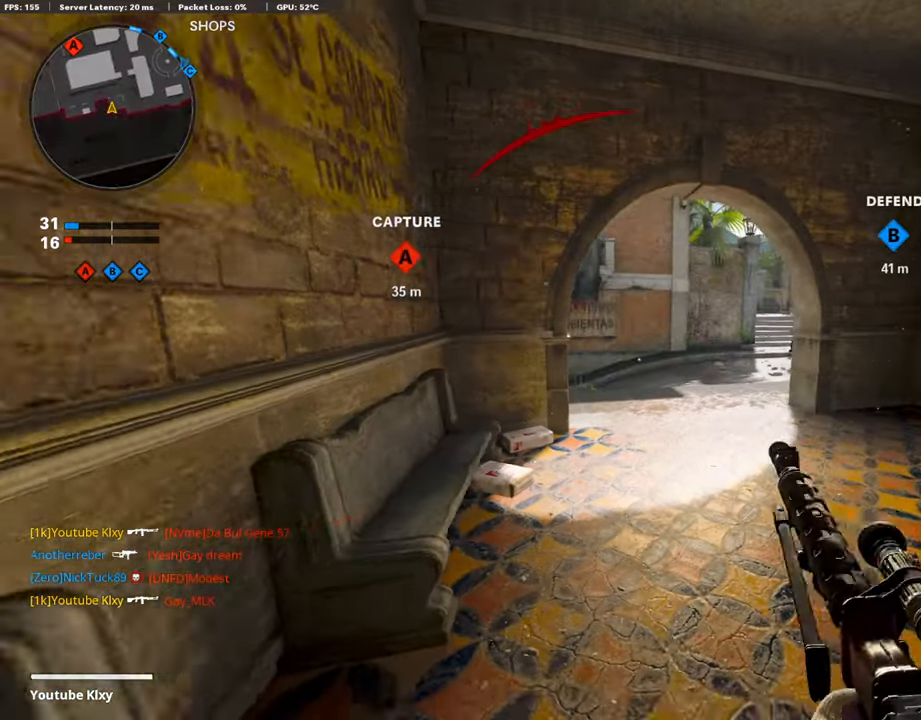
{"buttons": [], "left_stick": "down-left", "right_stick": "center", "events": [[17, "left_stick", "center"], [452, "left_stick", "down-left"]]}
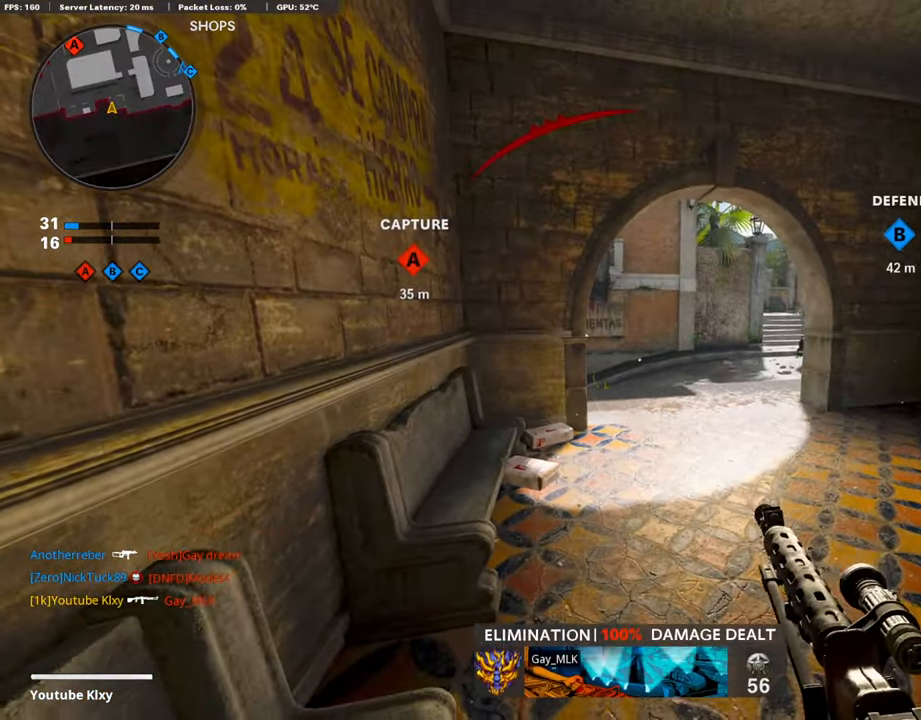
{"buttons": [], "left_stick": "center", "right_stick": "center", "events": [[84, "left_stick", "center"]]}
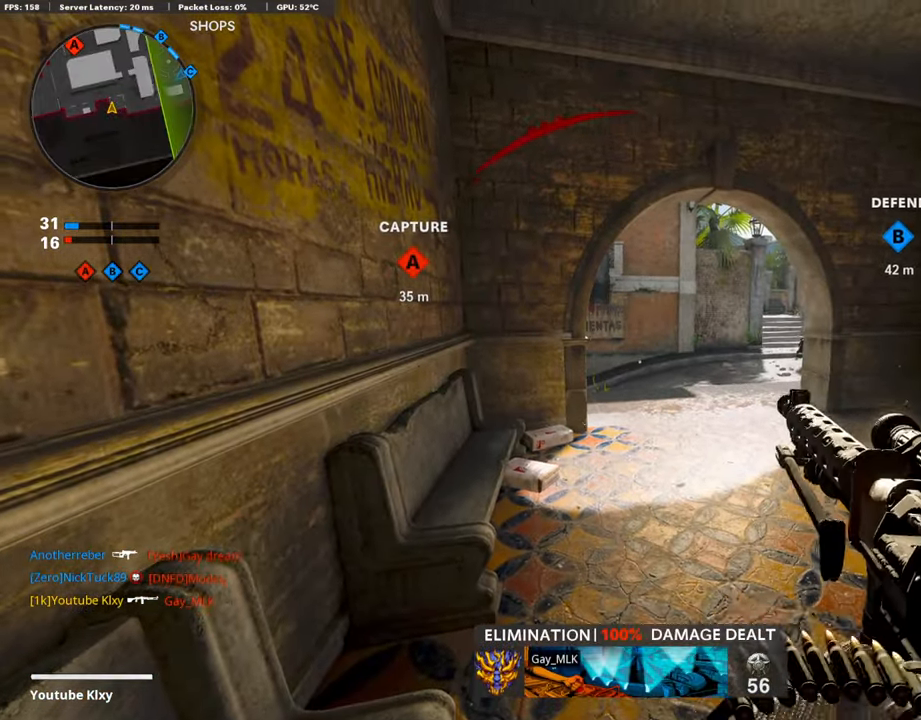
{"buttons": [], "left_stick": "center", "right_stick": "center", "events": []}
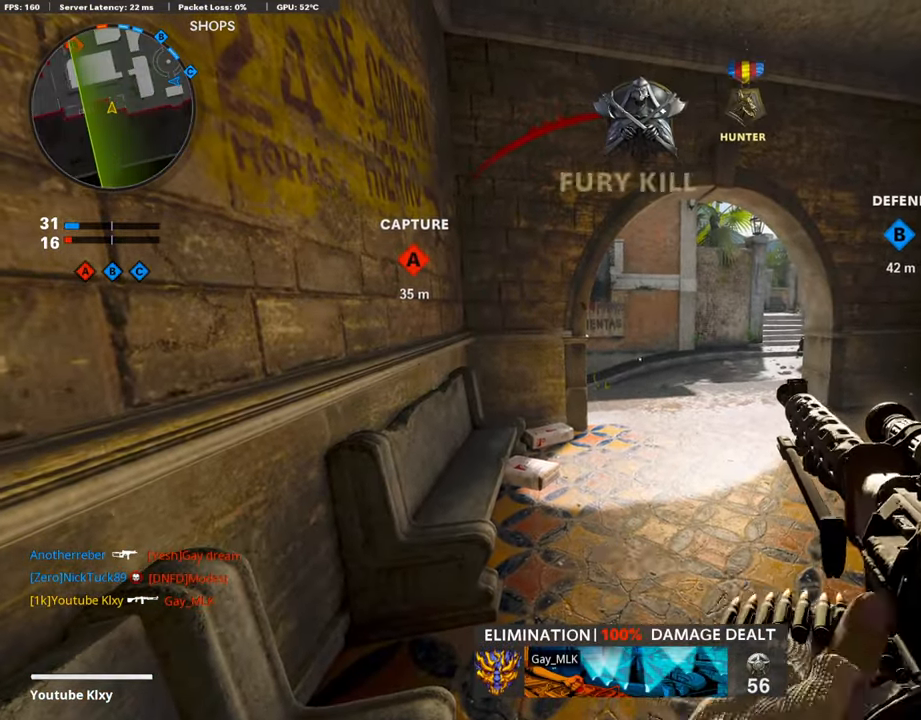
{"buttons": [], "left_stick": "center", "right_stick": "center", "events": []}
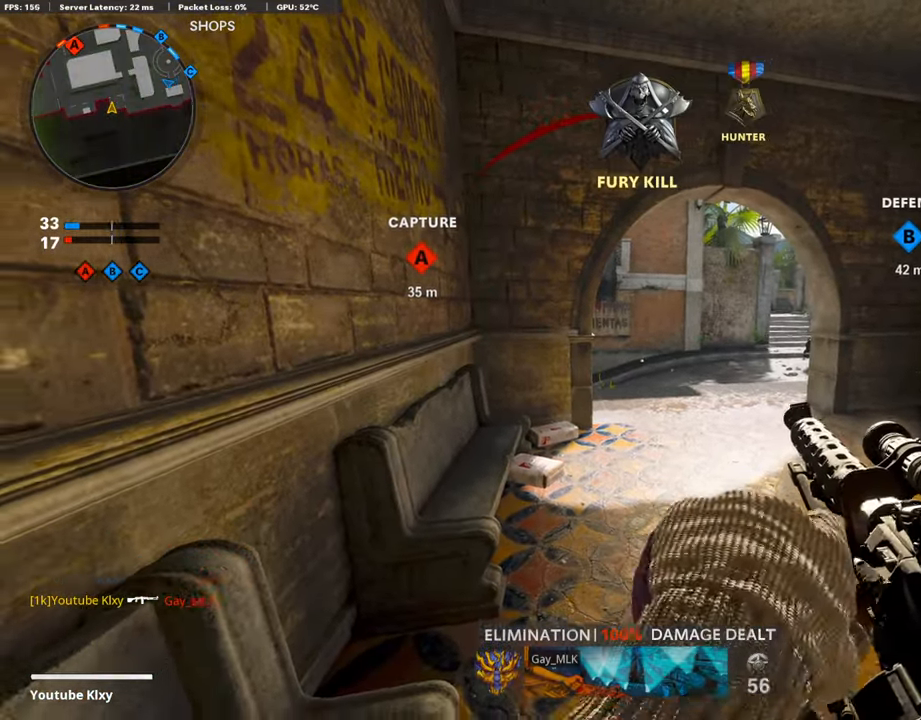
{"buttons": [], "left_stick": "up-right", "right_stick": "left", "events": [[386, "right_stick", "left"], [402, "left_stick", "up-right"]]}
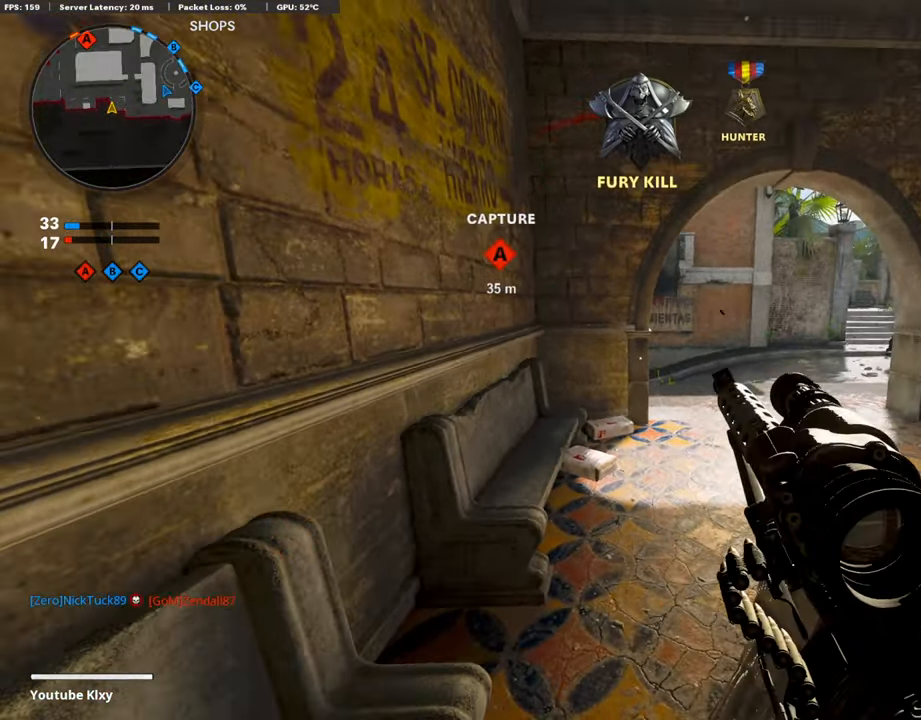
{"buttons": [], "left_stick": "up-right", "right_stick": "center", "events": [[485, "right_stick", "center"]]}
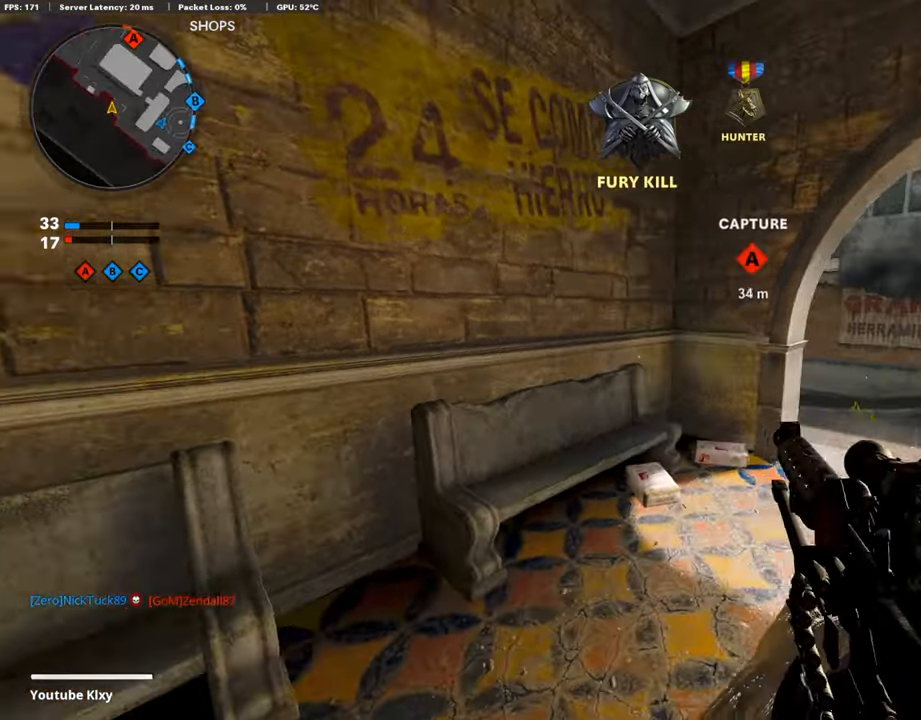
{"buttons": ["R3"], "left_stick": "up-right", "right_stick": "left", "events": [[101, "TRIANGLE", "down"], [151, "L3", "down"], [151, "TRIANGLE", "up"], [218, "TRIANGLE", "down"], [251, "TRIANGLE", "up"], [402, "L3", "up"], [436, "right_stick", "left"], [469, "R3", "down"]]}
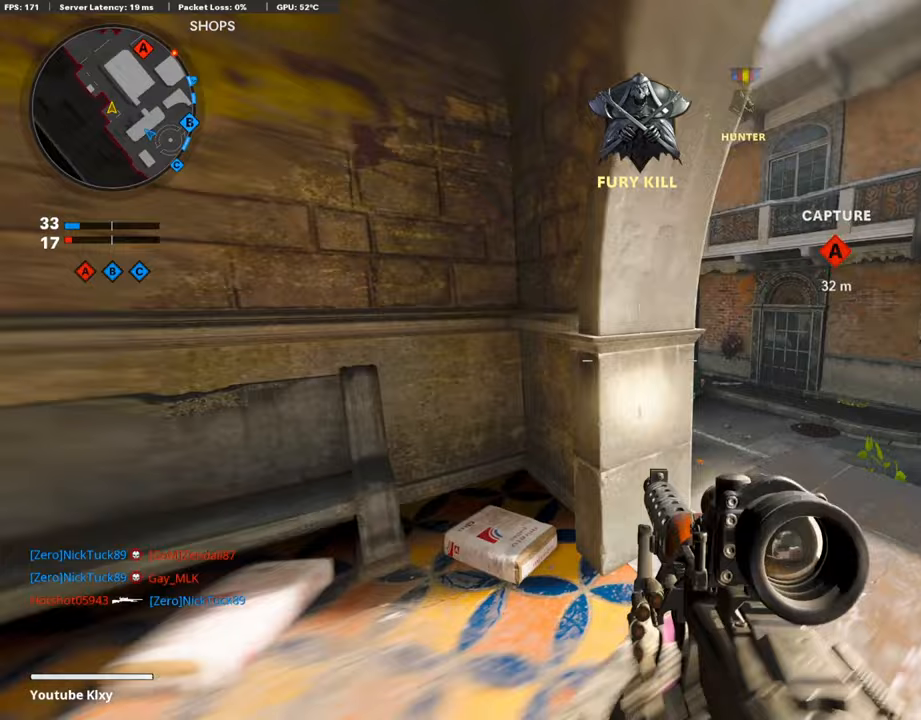
{"buttons": ["L1"], "left_stick": "left", "right_stick": "up-left", "events": [[100, "R3", "up"], [151, "right_stick", "center"], [201, "L1", "down"], [251, "left_stick", "left"], [285, "right_stick", "up-right"], [469, "right_stick", "up-left"]]}
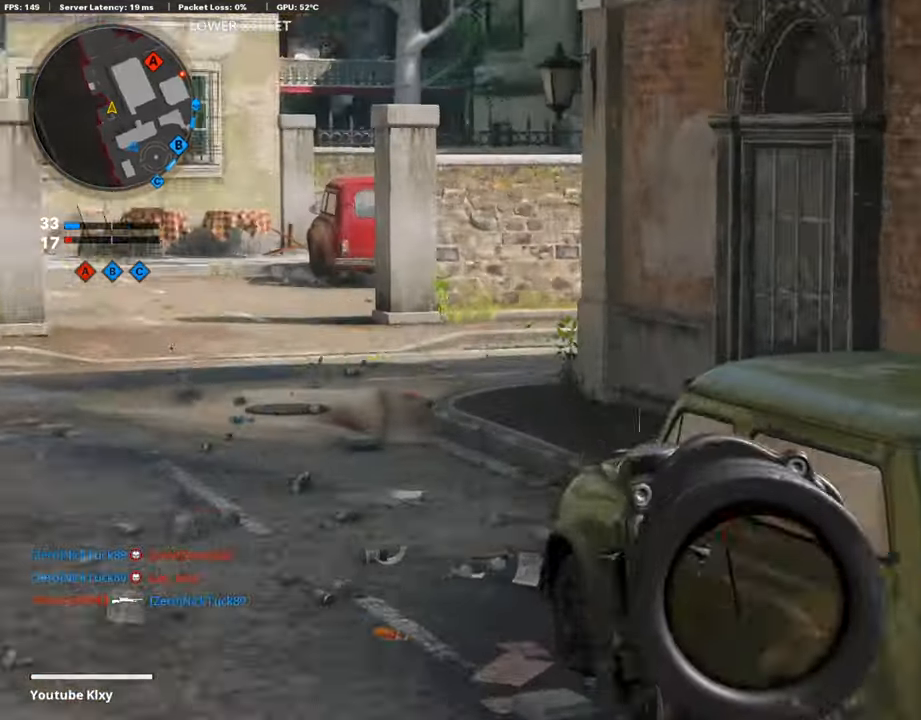
{"buttons": ["L1", "R3"], "left_stick": "center", "right_stick": "center", "events": [[134, "R3", "down"], [134, "right_stick", "up"], [385, "left_stick", "center"], [419, "right_stick", "center"]]}
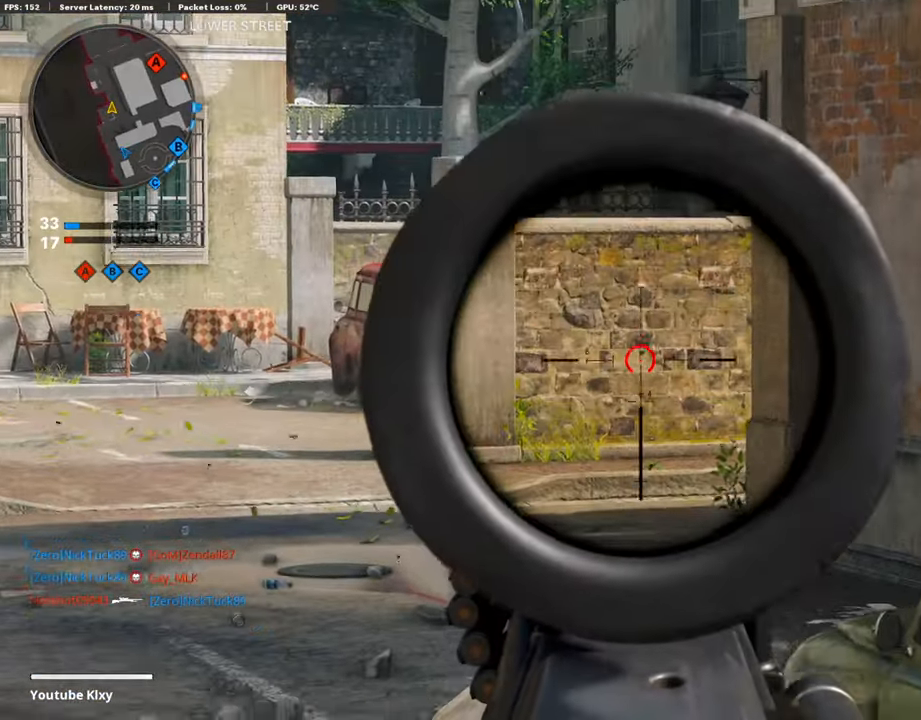
{"buttons": ["L1"], "left_stick": "center", "right_stick": "center", "events": [[100, "R3", "up"], [100, "right_stick", "up-right"], [150, "right_stick", "center"], [217, "right_stick", "up-right"], [351, "right_stick", "center"]]}
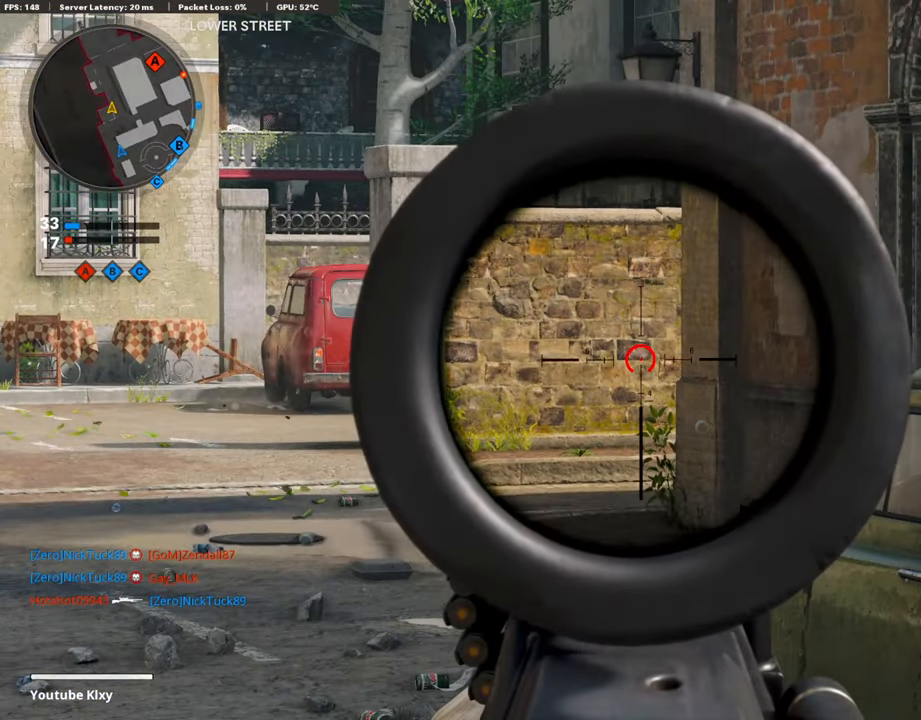
{"buttons": ["L1"], "left_stick": "center", "right_stick": "center", "events": []}
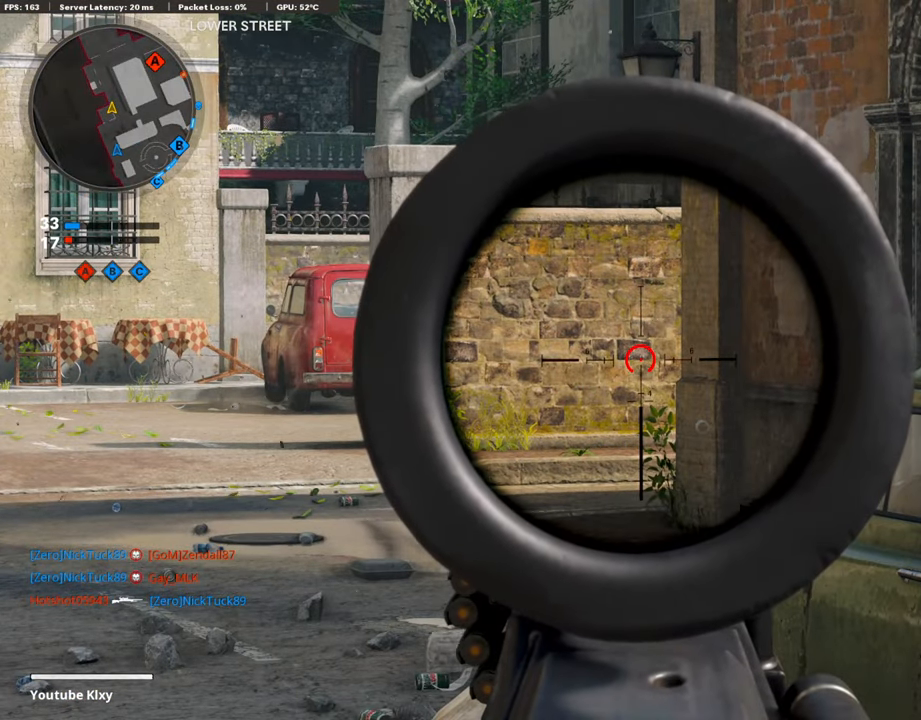
{"buttons": ["L1"], "left_stick": "center", "right_stick": "center", "events": []}
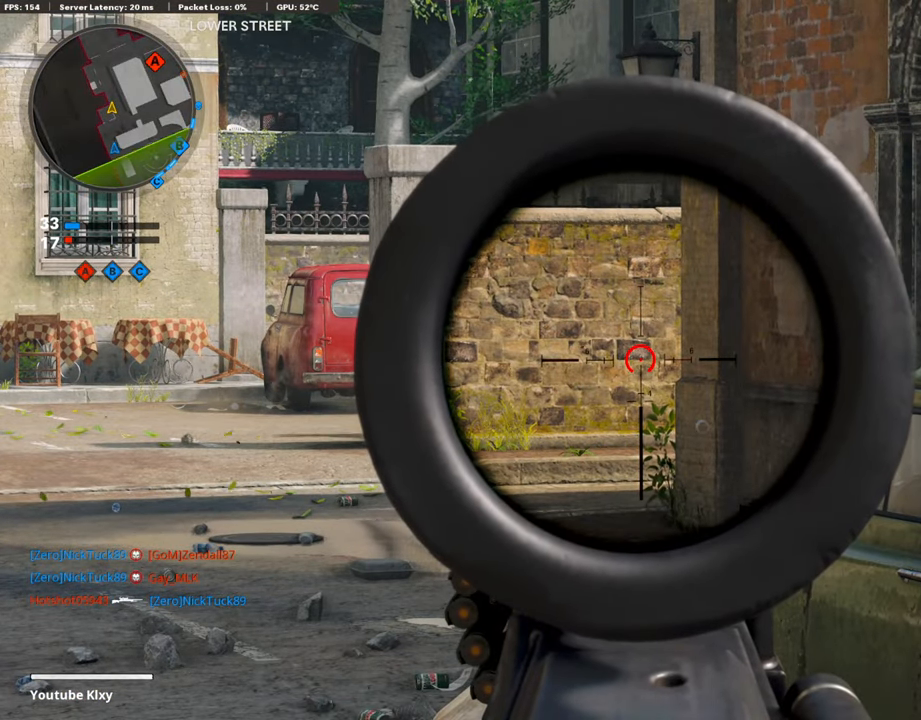
{"buttons": ["L1"], "left_stick": "center", "right_stick": "center", "events": []}
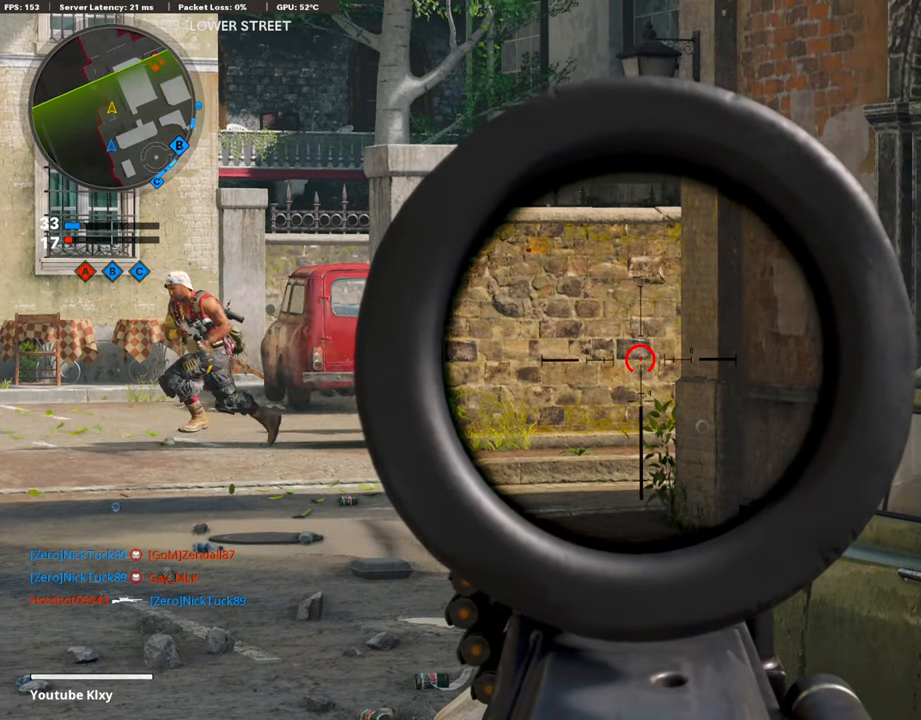
{"buttons": ["L1"], "left_stick": "center", "right_stick": "center", "events": [[51, "right_stick", "left"], [201, "L1", "up"], [285, "right_stick", "center"], [352, "L1", "down"]]}
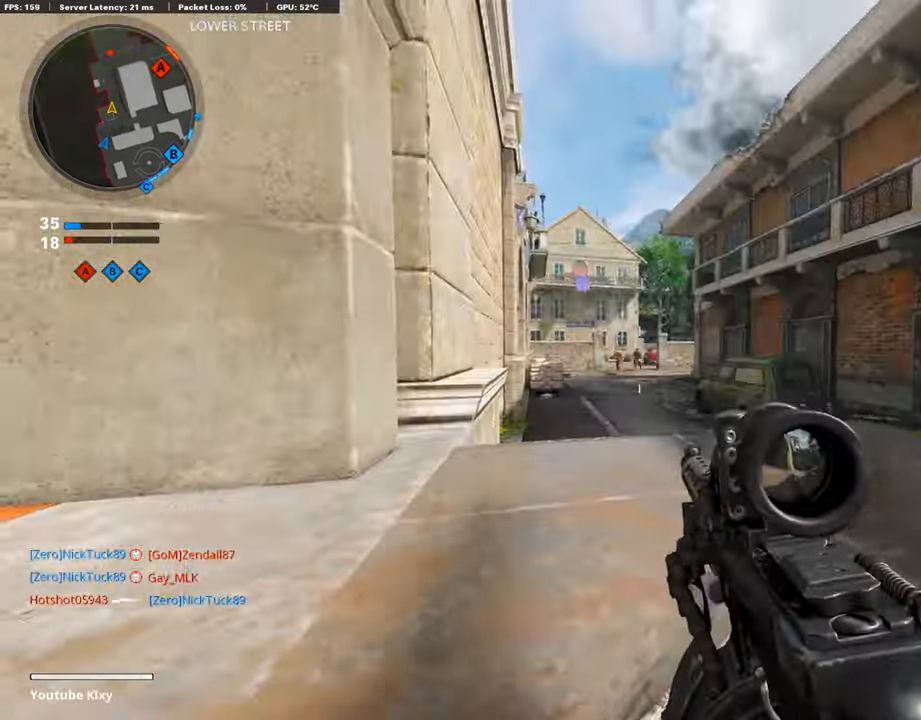
{"buttons": ["L1", "R1"], "left_stick": "center", "right_stick": "center", "events": [[16, "right_stick", "up-left"], [67, "right_stick", "center"], [268, "R1", "down"], [301, "right_stick", "right"], [385, "right_stick", "down-right"], [502, "right_stick", "center"]]}
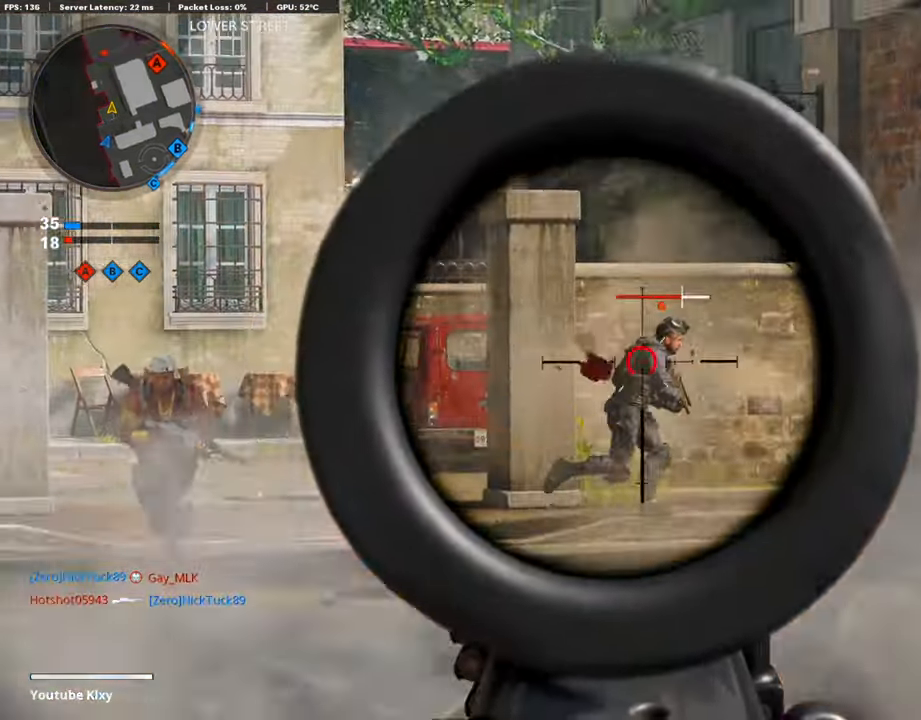
{"buttons": ["L1", "R1"], "left_stick": "left", "right_stick": "down-right", "events": [[17, "right_stick", "down-right"], [50, "right_stick", "down-left"], [117, "left_stick", "left"], [352, "R3", "down"], [402, "right_stick", "down-right"], [469, "R3", "up"]]}
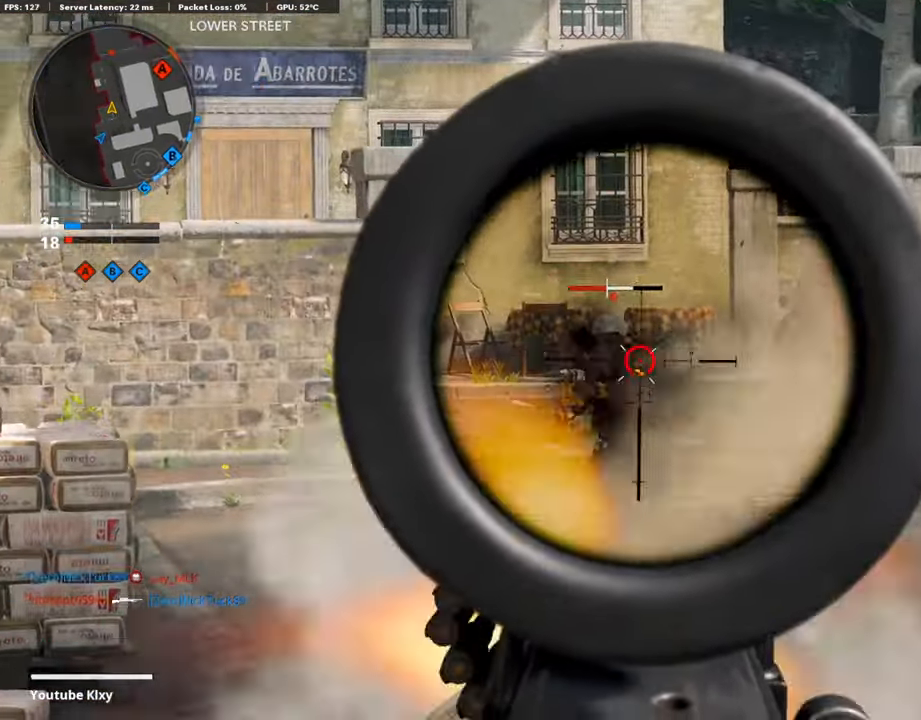
{"buttons": ["L1"], "left_stick": "left", "right_stick": "center", "events": [[51, "right_stick", "down-left"], [118, "right_stick", "down"], [302, "R1", "up"], [302, "right_stick", "right"], [469, "right_stick", "center"]]}
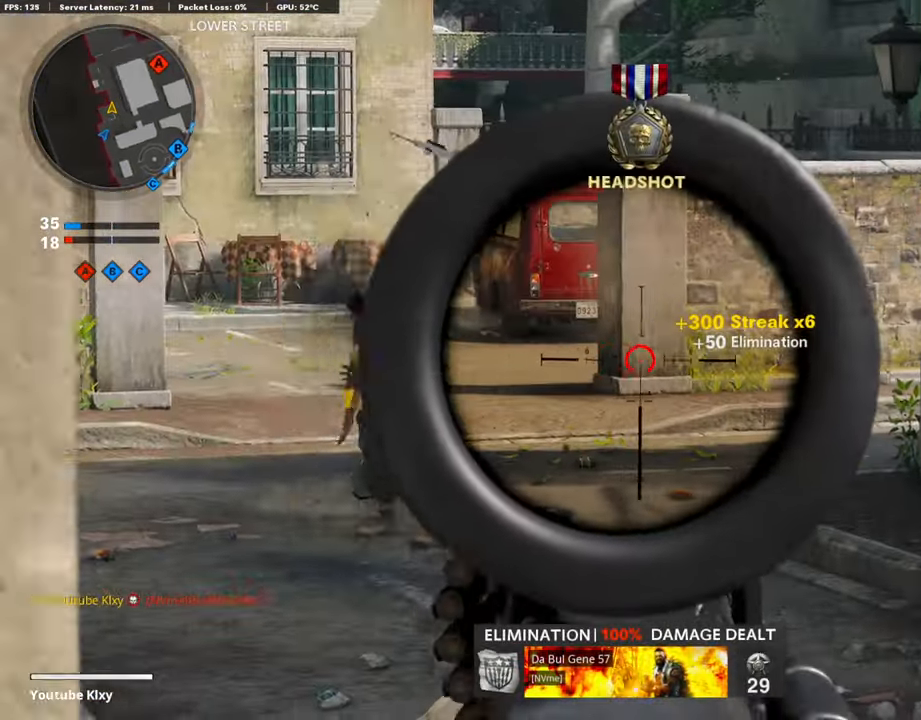
{"buttons": ["L1", "R3"], "left_stick": "right", "right_stick": "center", "events": [[100, "right_stick", "right"], [184, "right_stick", "up-right"], [267, "R3", "down"], [368, "left_stick", "right"], [418, "right_stick", "center"]]}
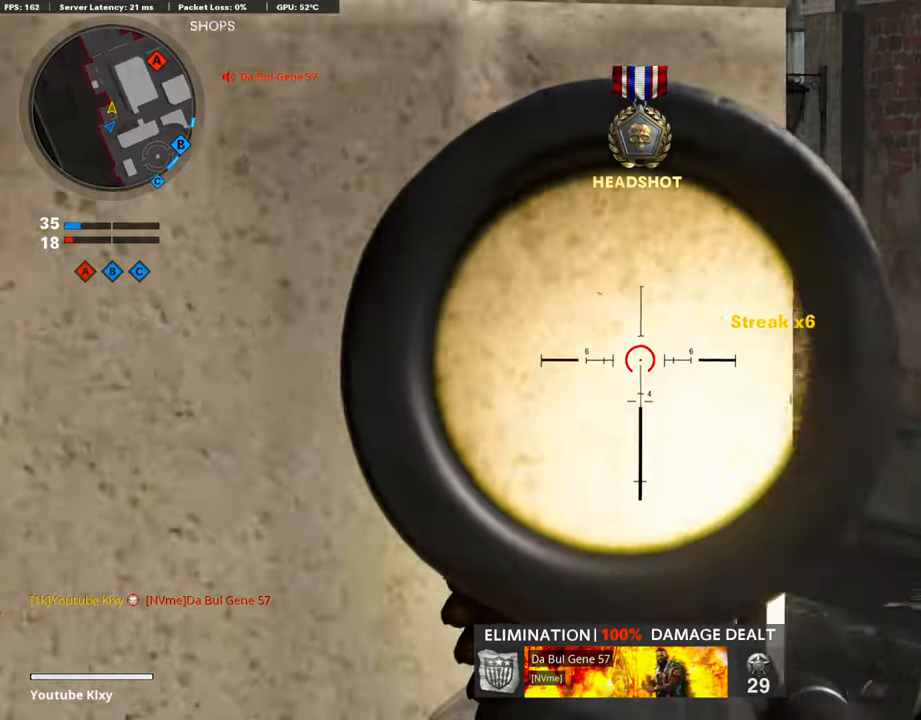
{"buttons": ["L1", "R3"], "left_stick": "center", "right_stick": "up-right", "events": [[218, "R3", "up"], [368, "right_stick", "up-right"], [435, "left_stick", "center"], [469, "R3", "down"]]}
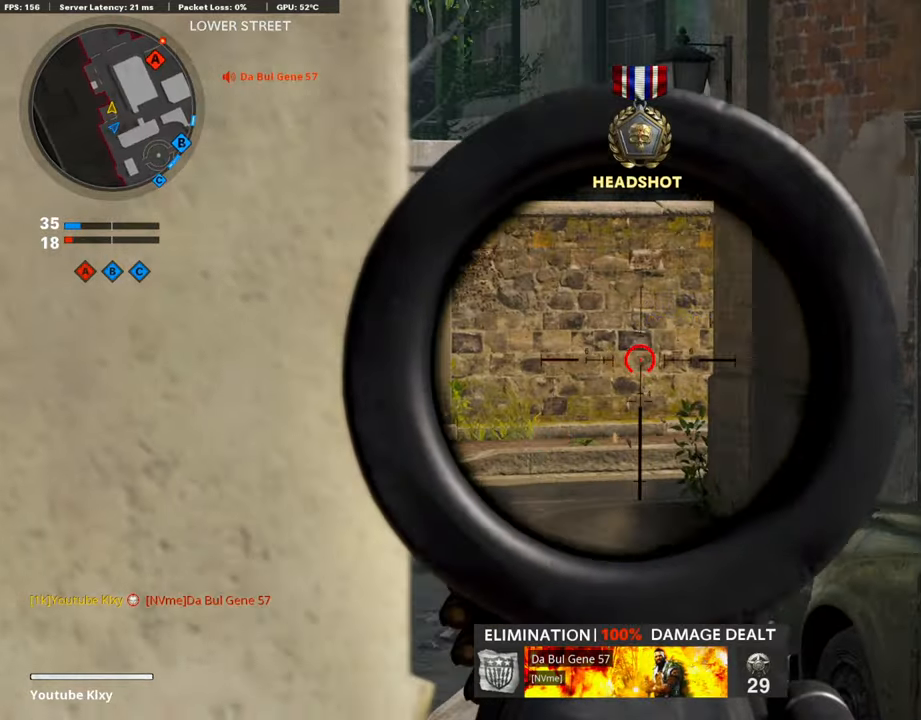
{"buttons": ["L1"], "left_stick": "right", "right_stick": "down", "events": [[17, "right_stick", "center"], [67, "R3", "up"], [134, "left_stick", "right"], [218, "left_stick", "center"], [302, "right_stick", "down"], [318, "left_stick", "left"], [436, "left_stick", "center"], [486, "left_stick", "right"]]}
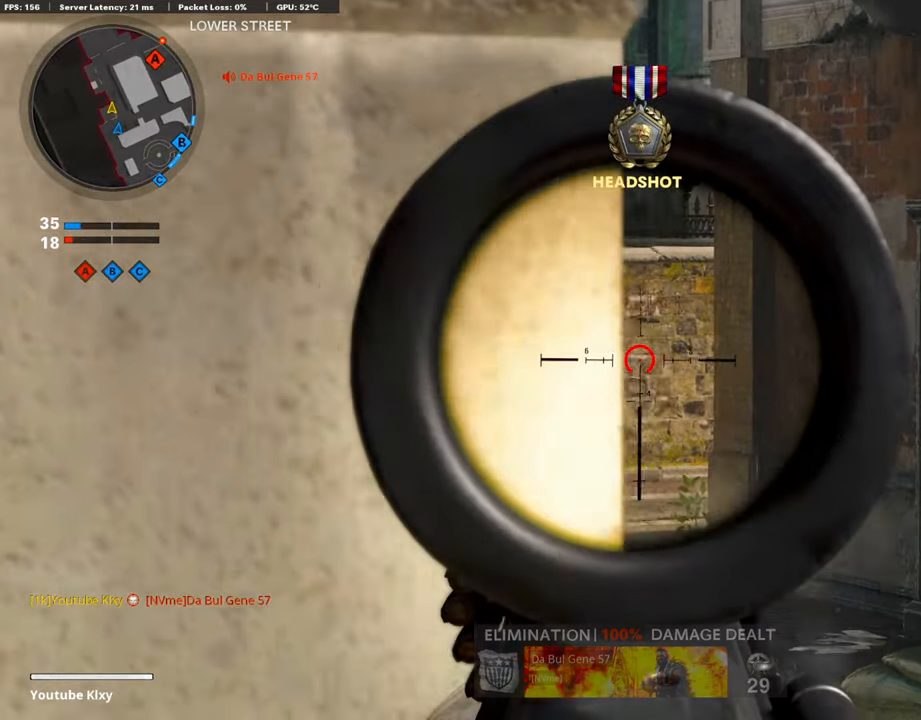
{"buttons": ["L1"], "left_stick": "center", "right_stick": "center", "events": [[83, "left_stick", "center"], [100, "right_stick", "center"], [385, "left_stick", "left"], [452, "left_stick", "center"]]}